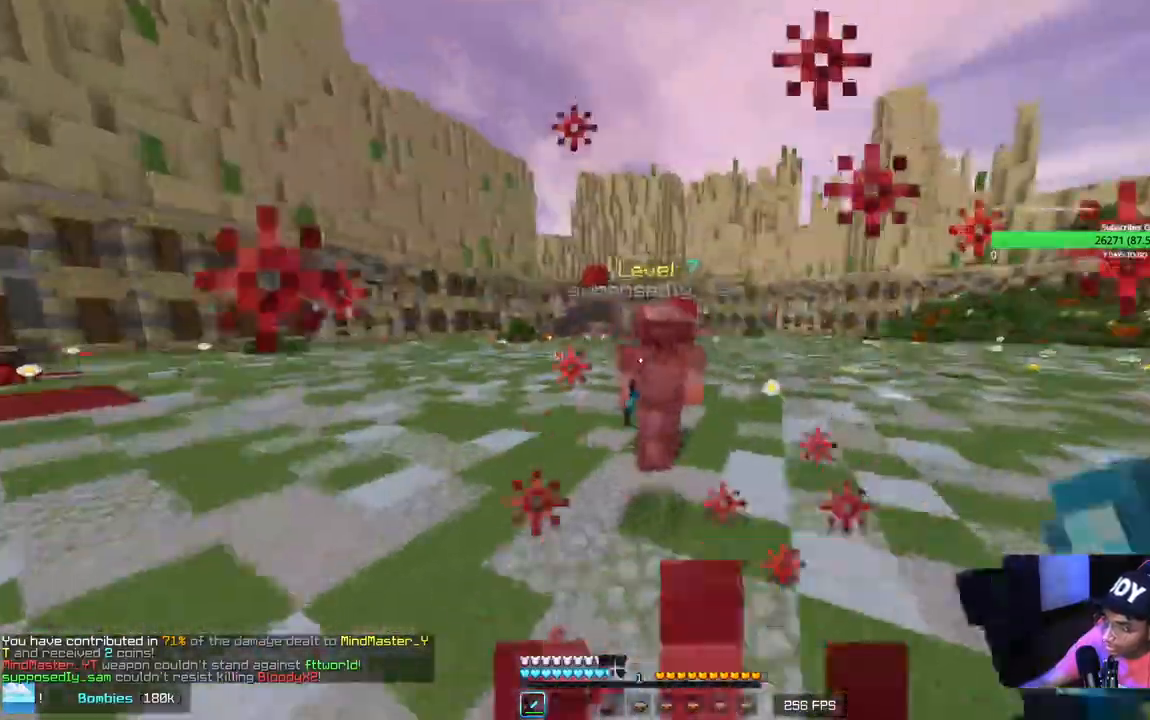
Gameplay with keyboard and mouse; each line is a JSON object with the keys and mouse buttons held at the frame after it. "events" lists presses ("down") and releases ("up") of "a", "d", "s", "w", "mouse_left" and "mouse_right" between this image and that frame as [ms after this image, input, new state], when the widget could be followed in between. "mouse_left", "mouse_right" = the "left", "right" buttons of the "mouse" list. No other keys are recorded. Fast repeated clicks can show as one long hold. Mouse movement is not recorded.
{"keys": ["w"], "mouse": [], "events": [[34, "a", "up"], [384, "mouse_left", "up"], [417, "mouse_left", "down"], [500, "mouse_left", "up"]]}
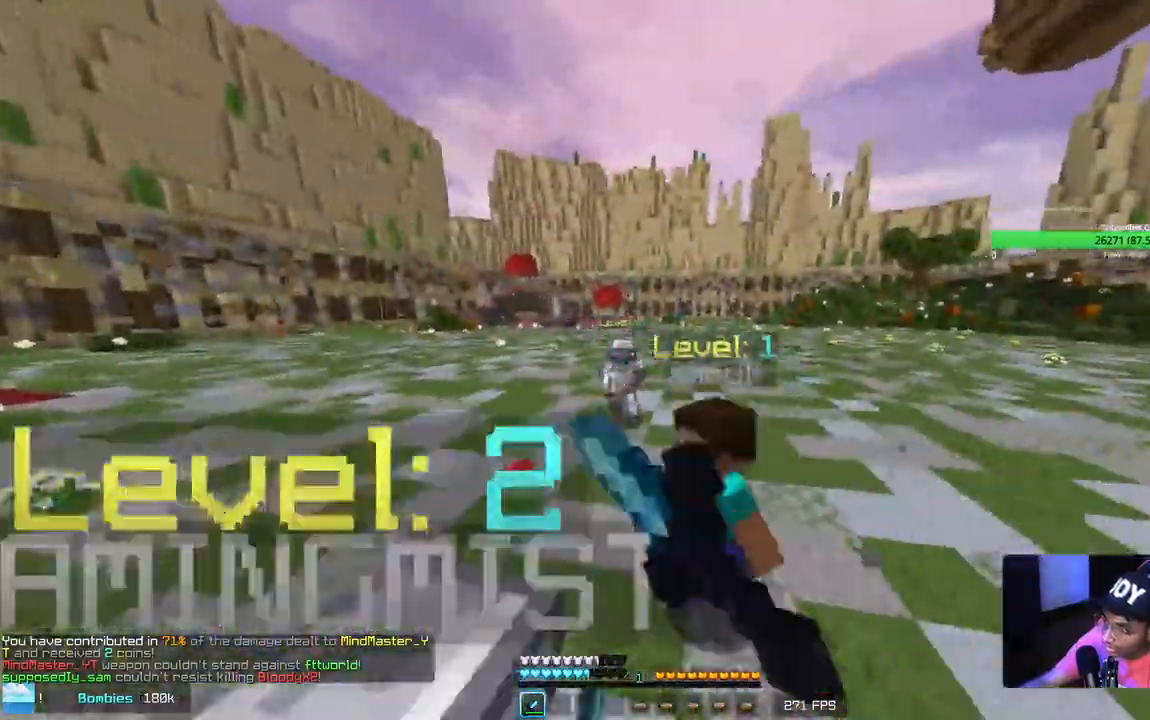
{"keys": ["d", "w"], "mouse": ["left"], "events": [[367, "mouse_left", "down"], [467, "d", "down"]]}
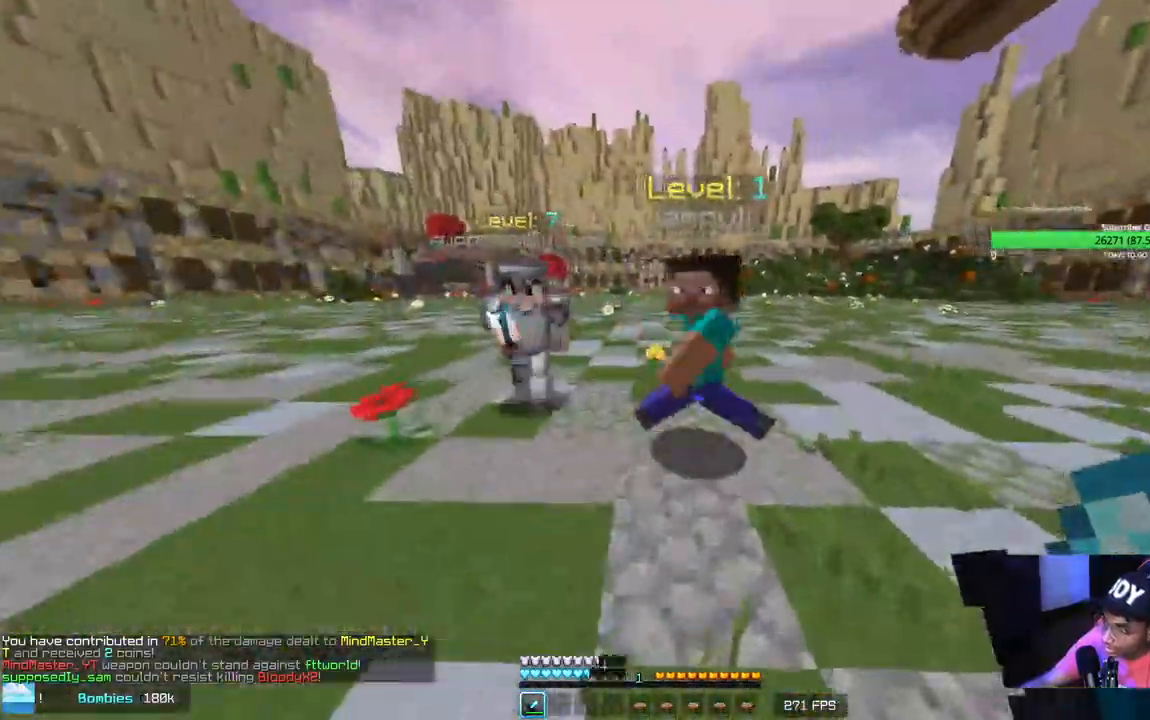
{"keys": ["d", "w"], "mouse": ["left"], "events": [[200, "d", "up"], [300, "d", "down"]]}
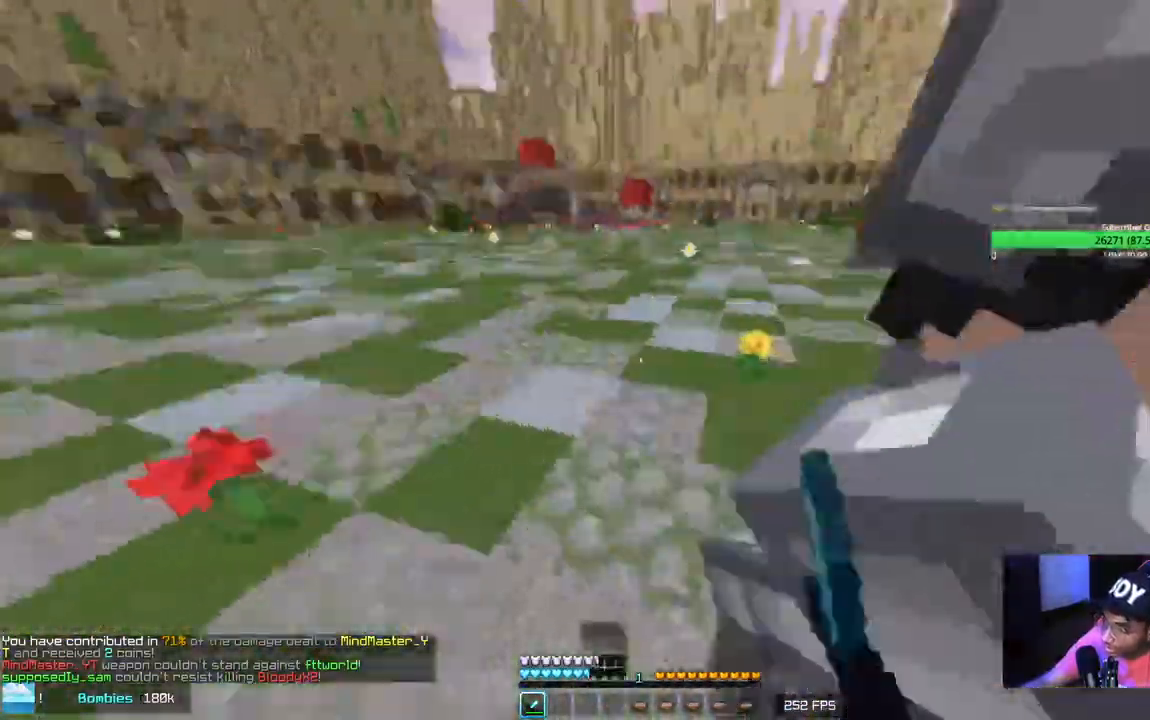
{"keys": ["d", "w"], "mouse": ["left"], "events": []}
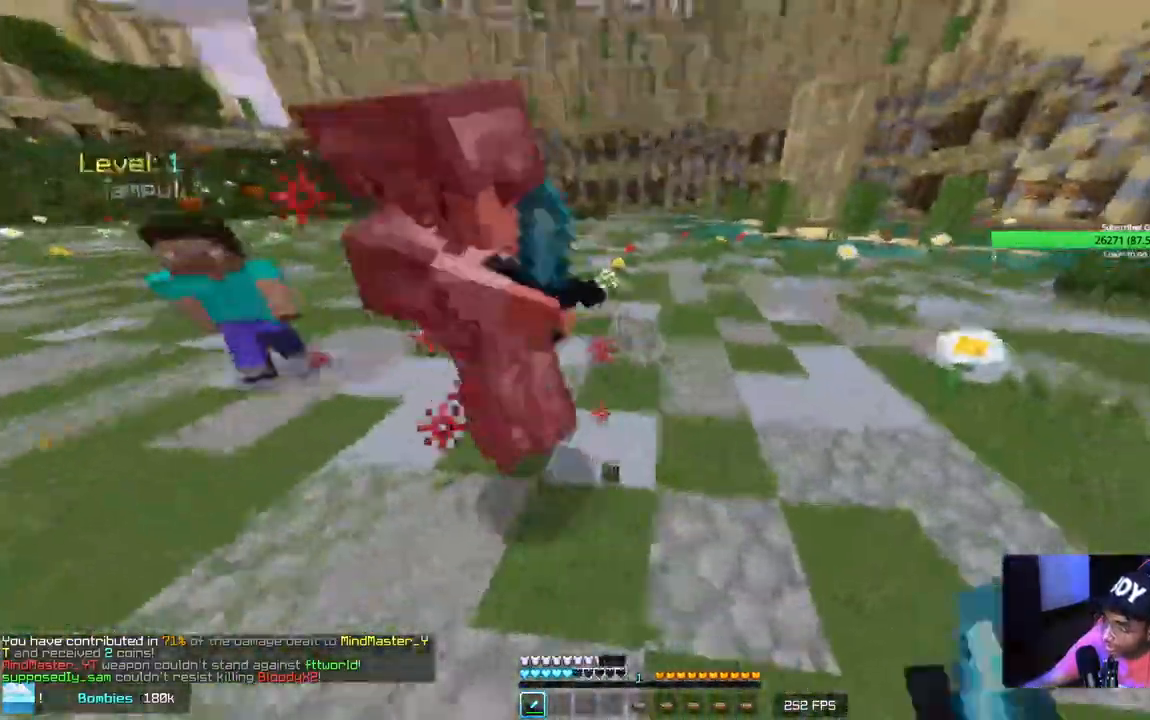
{"keys": ["d", "w"], "mouse": ["left"], "events": [[117, "d", "up"], [284, "d", "down"]]}
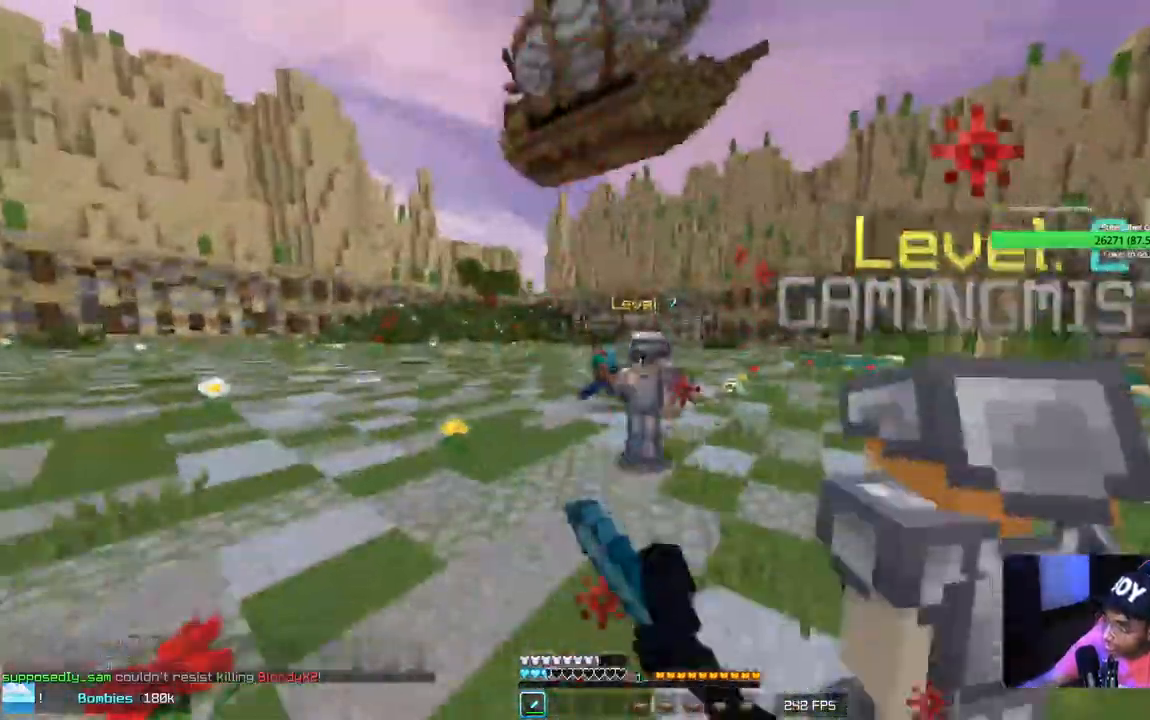
{"keys": ["w"], "mouse": ["left"], "events": [[17, "d", "up"]]}
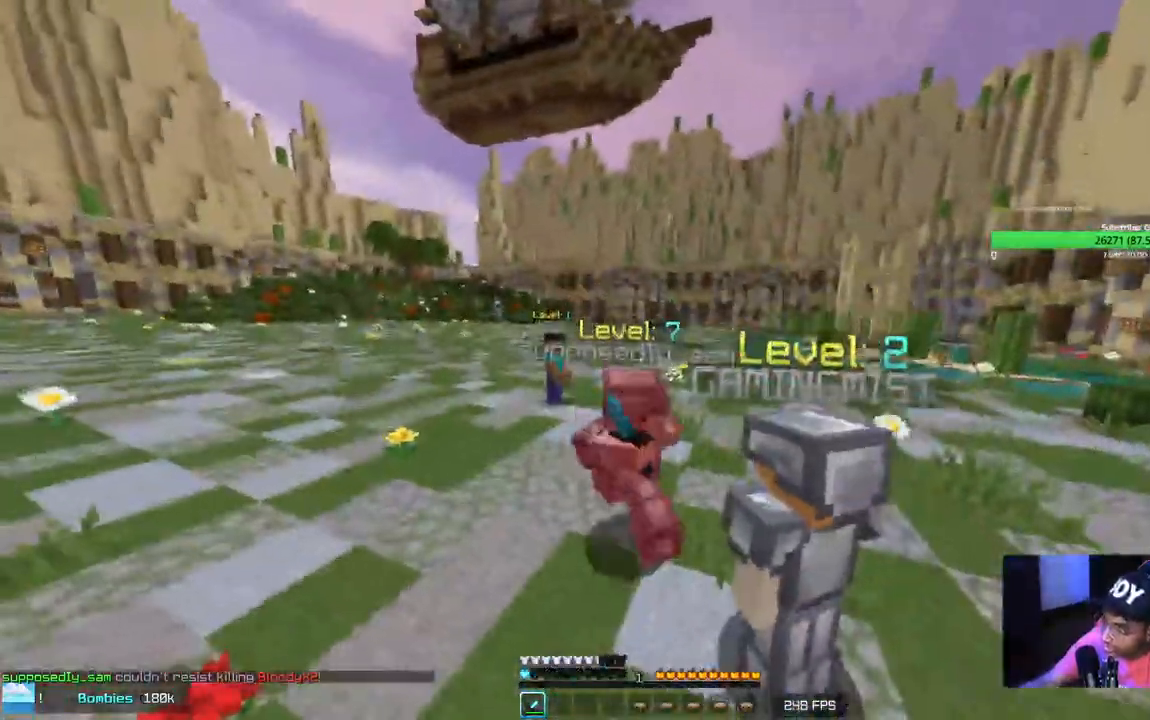
{"keys": [], "mouse": [], "events": [[317, "w", "up"], [350, "mouse_left", "up"]]}
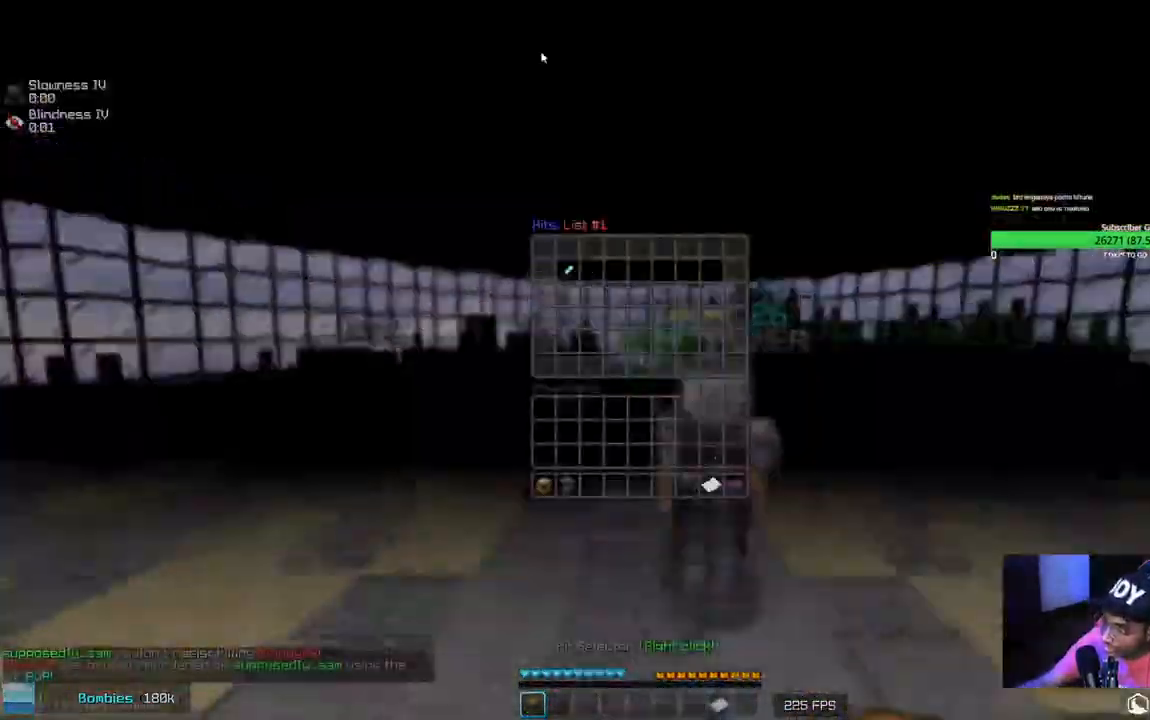
{"keys": [], "mouse": [], "events": []}
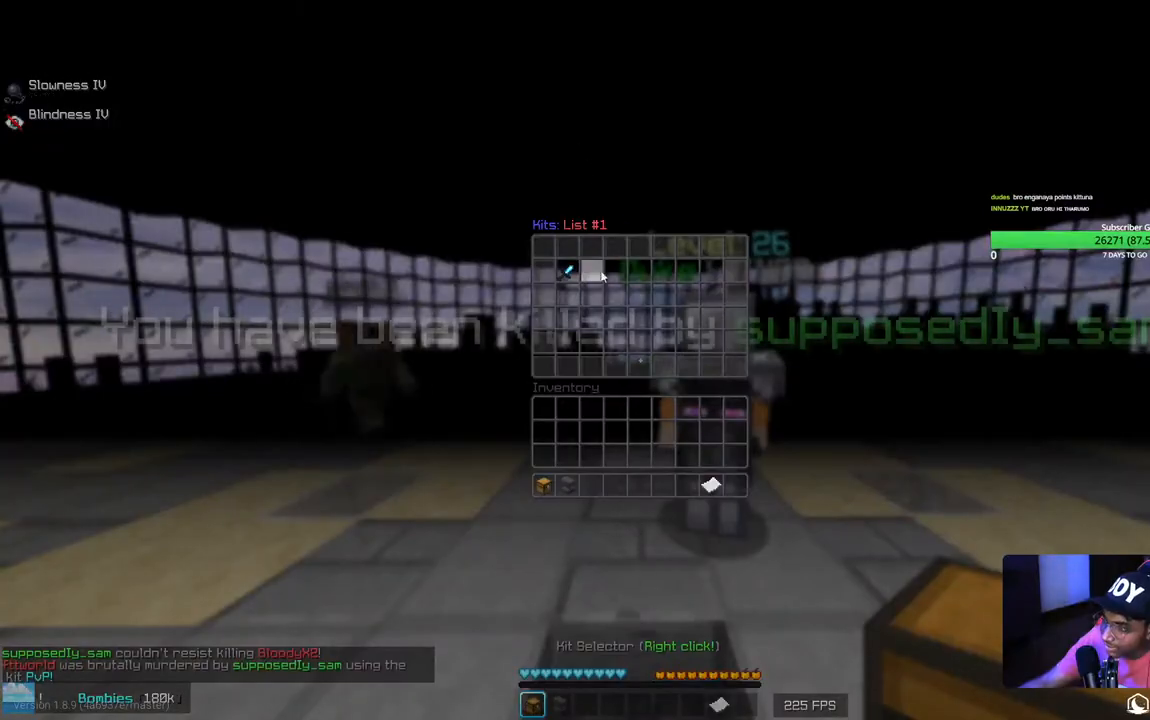
{"keys": [], "mouse": [], "events": []}
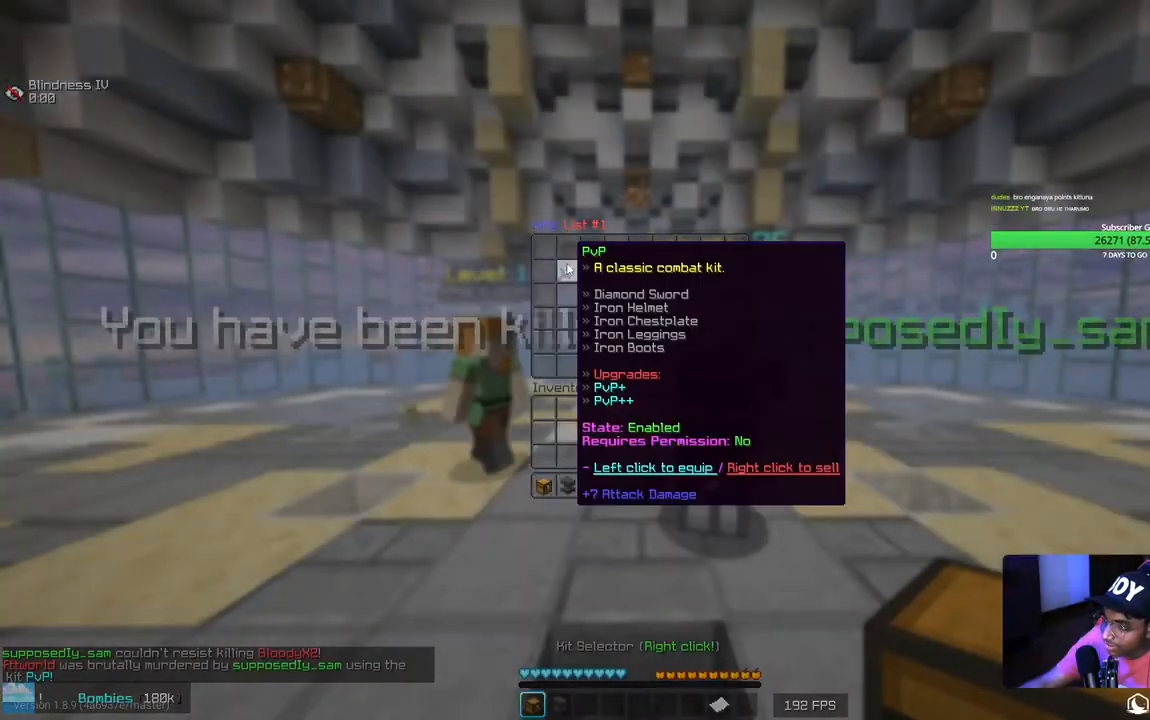
{"keys": [], "mouse": [], "events": []}
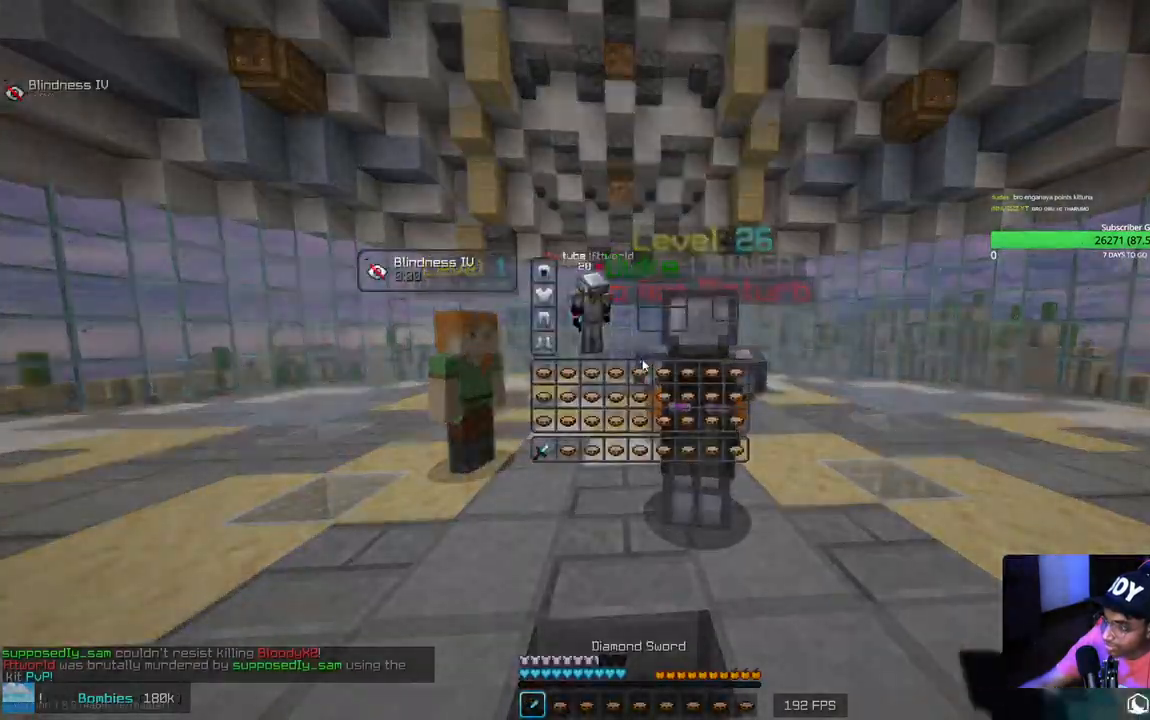
{"keys": [], "mouse": [], "events": []}
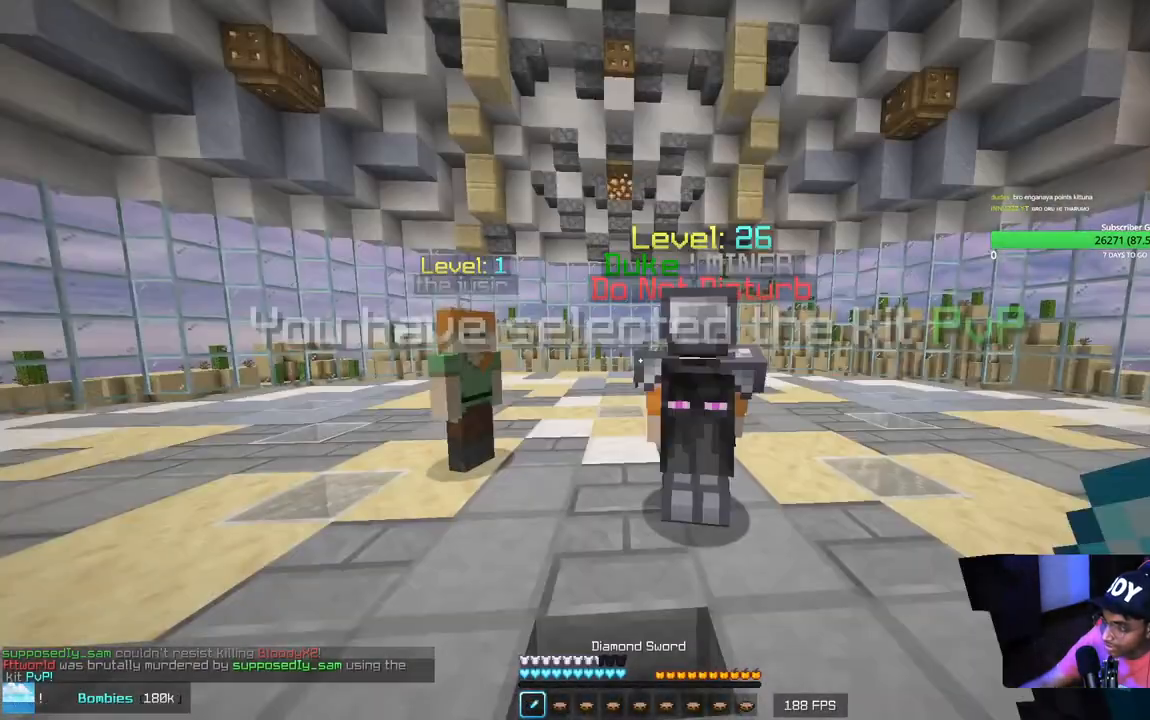
{"keys": ["w"], "mouse": [], "events": [[67, "w", "down"]]}
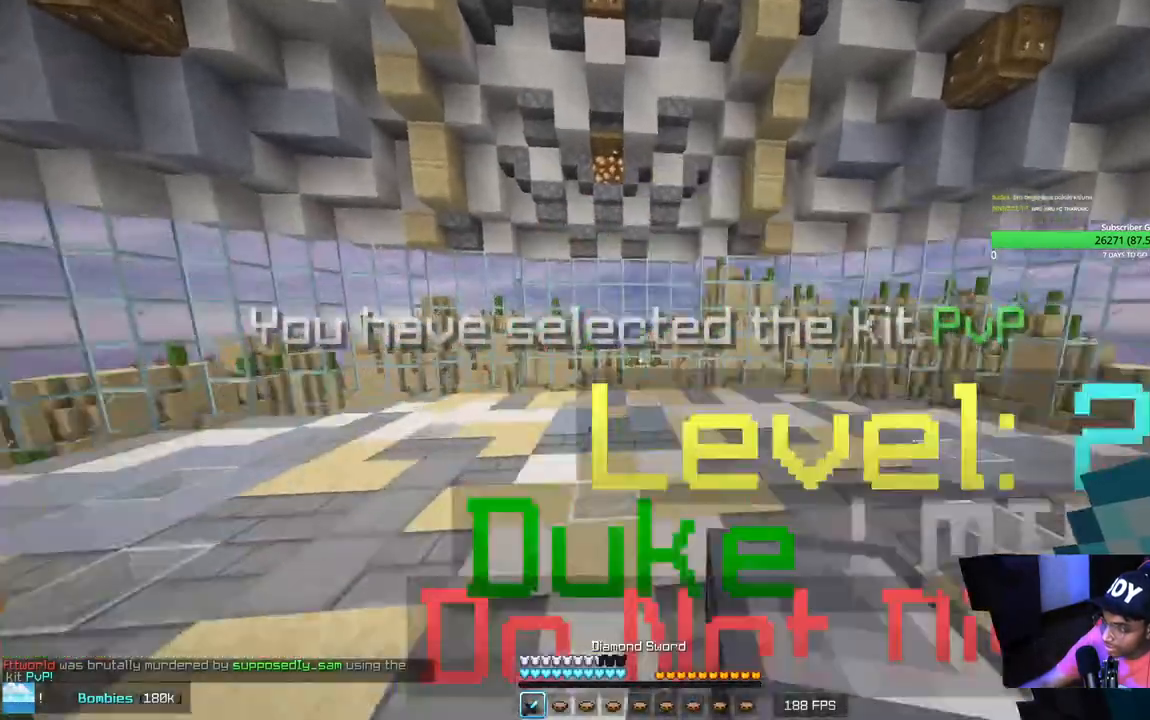
{"keys": ["w"], "mouse": [], "events": []}
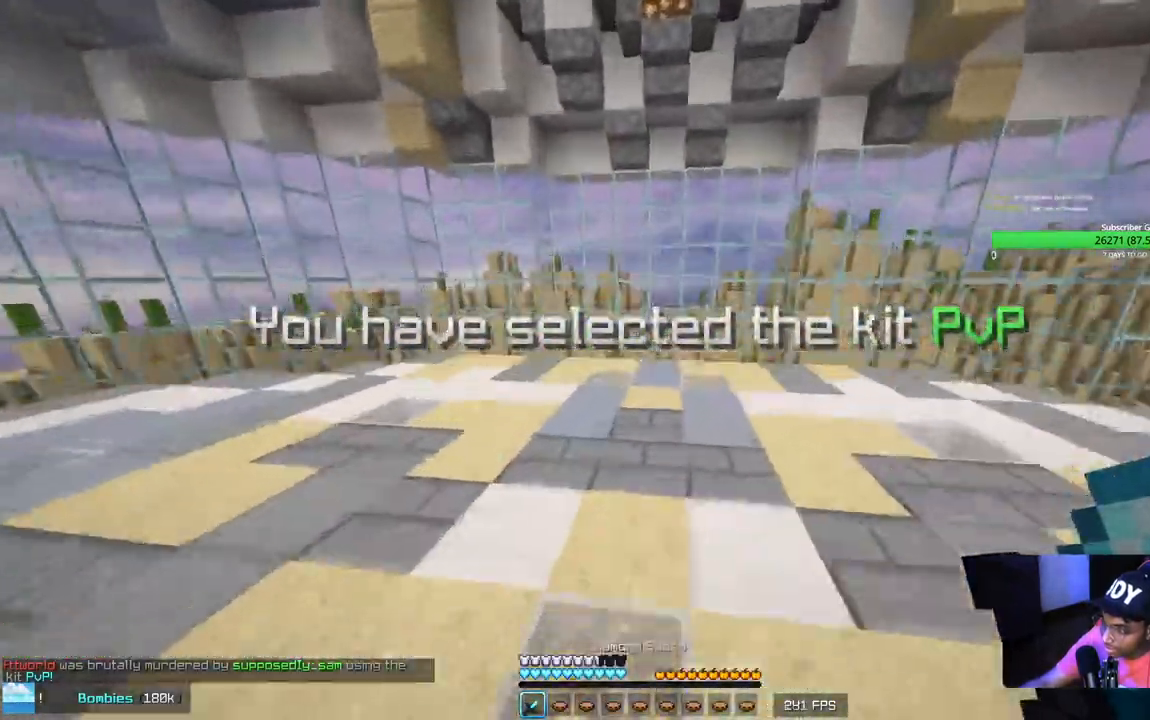
{"keys": ["w"], "mouse": [], "events": []}
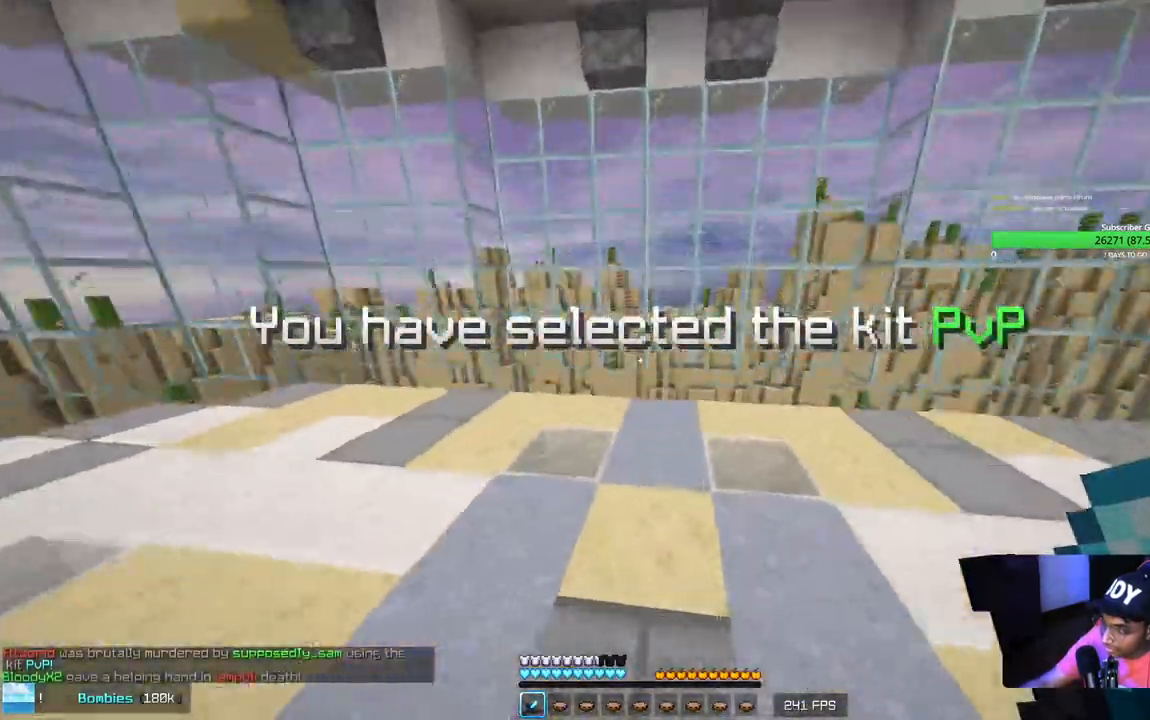
{"keys": ["a", "w"], "mouse": [], "events": [[400, "a", "down"]]}
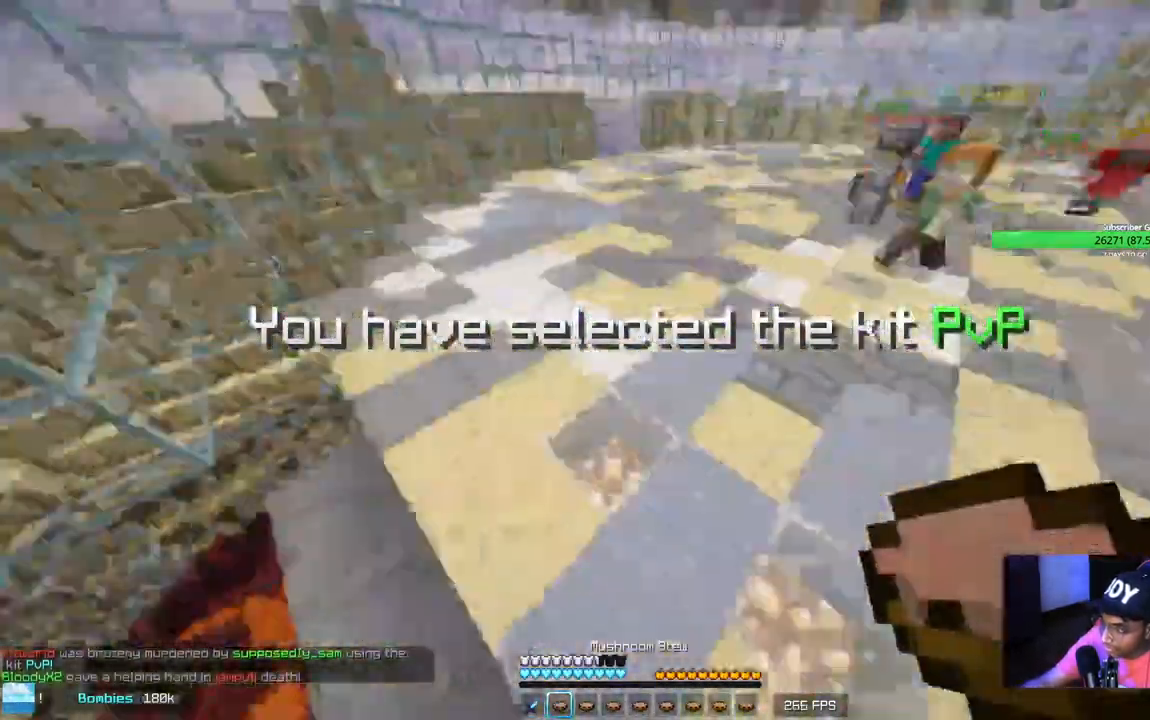
{"keys": ["d", "s"], "mouse": [], "events": [[17, "w", "up"], [117, "s", "down"], [200, "a", "up"], [367, "d", "down"]]}
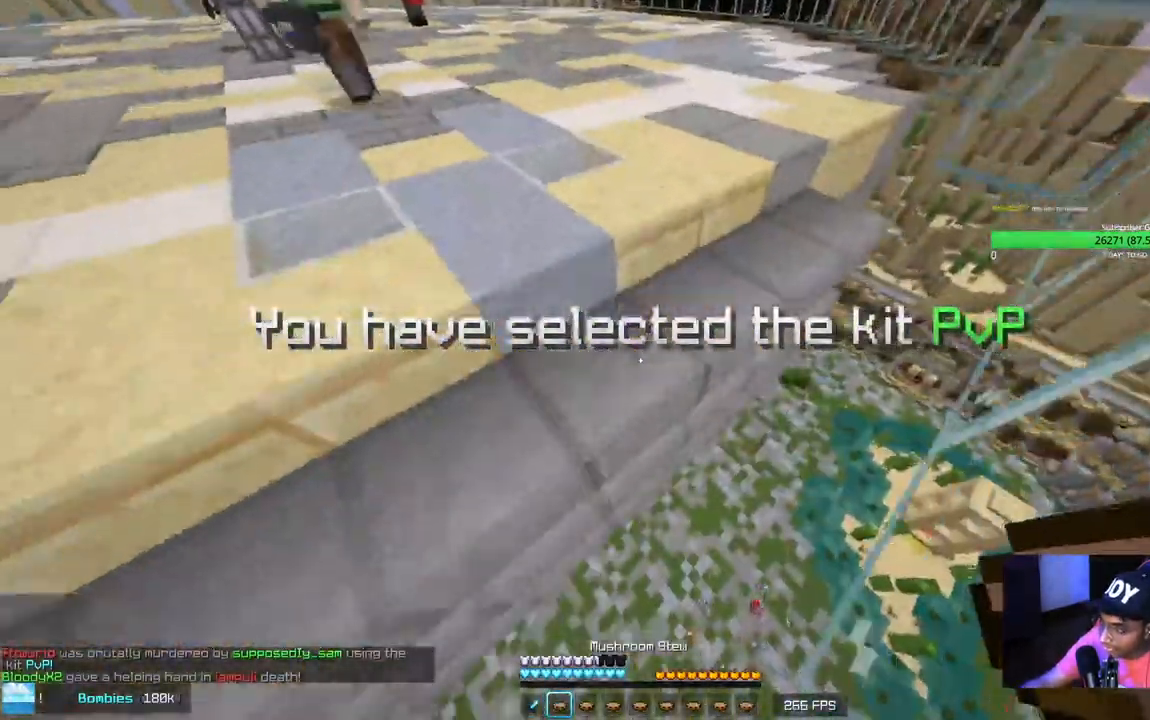
{"keys": ["d", "s"], "mouse": [], "events": []}
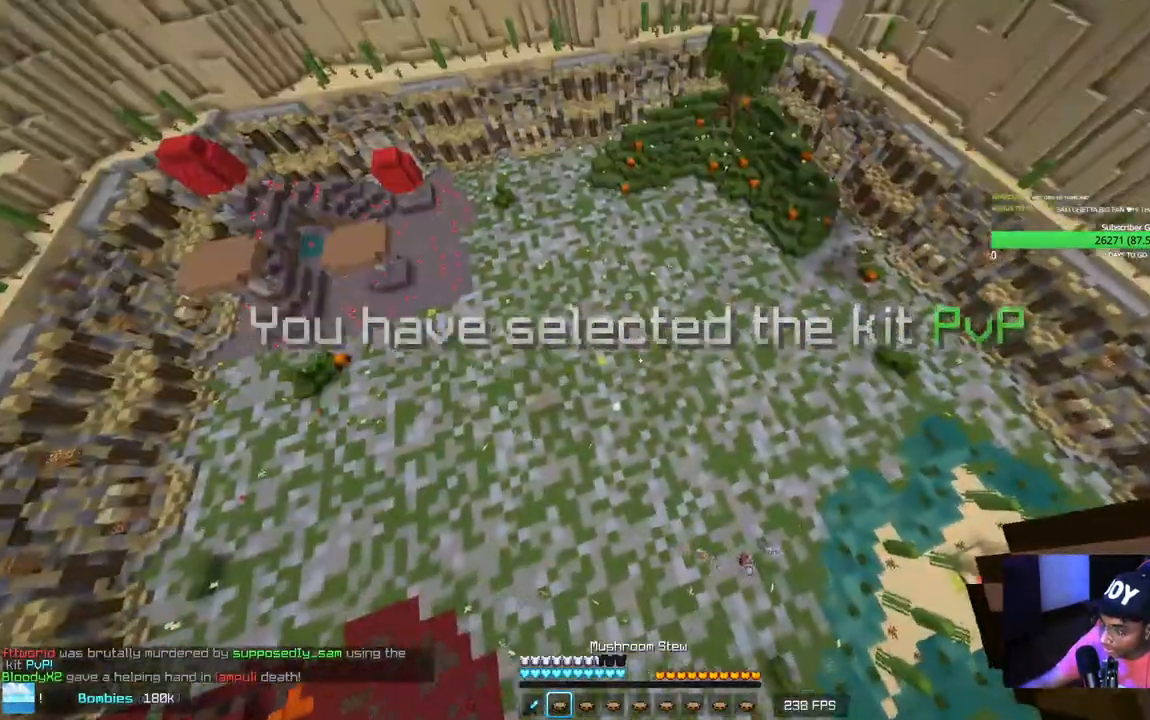
{"keys": ["d", "w"], "mouse": [], "events": [[317, "s", "up"], [434, "w", "down"]]}
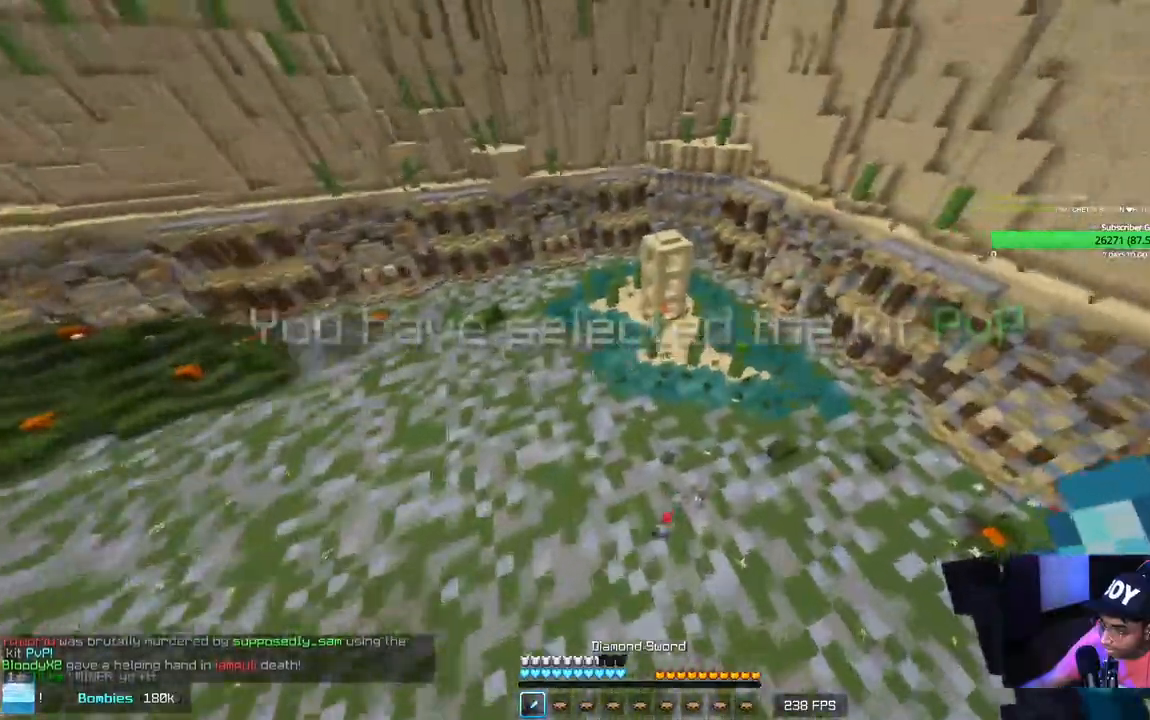
{"keys": ["w"], "mouse": [], "events": [[117, "d", "up"]]}
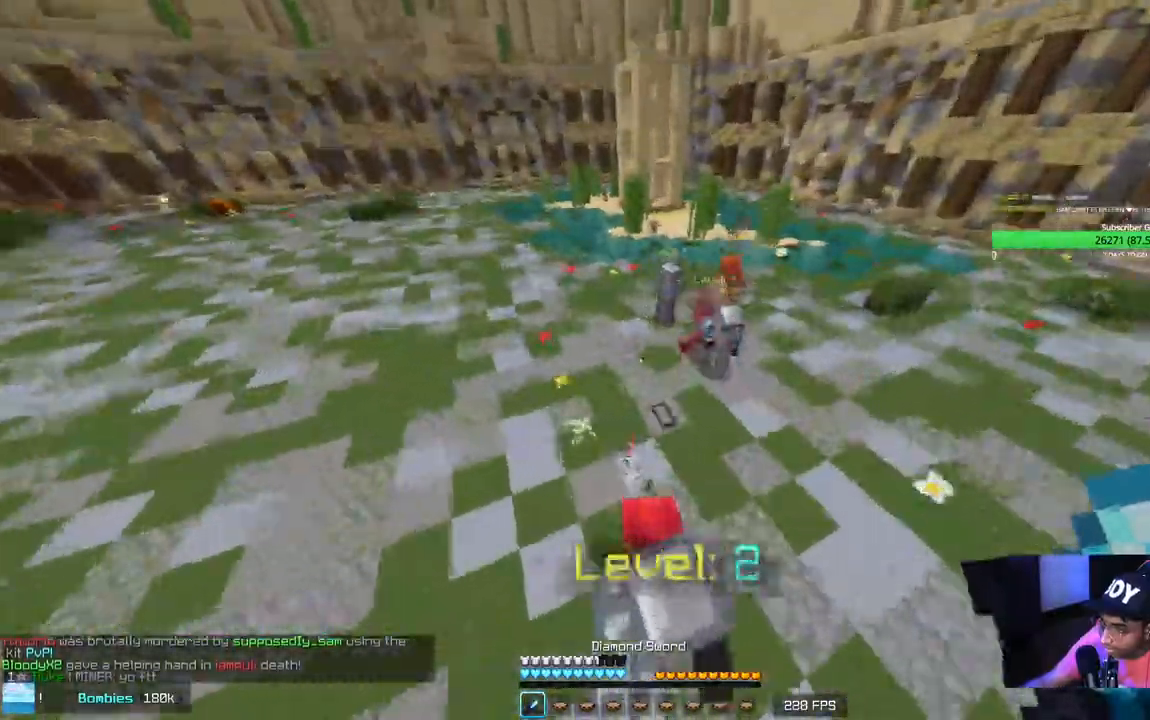
{"keys": ["w"], "mouse": [], "events": []}
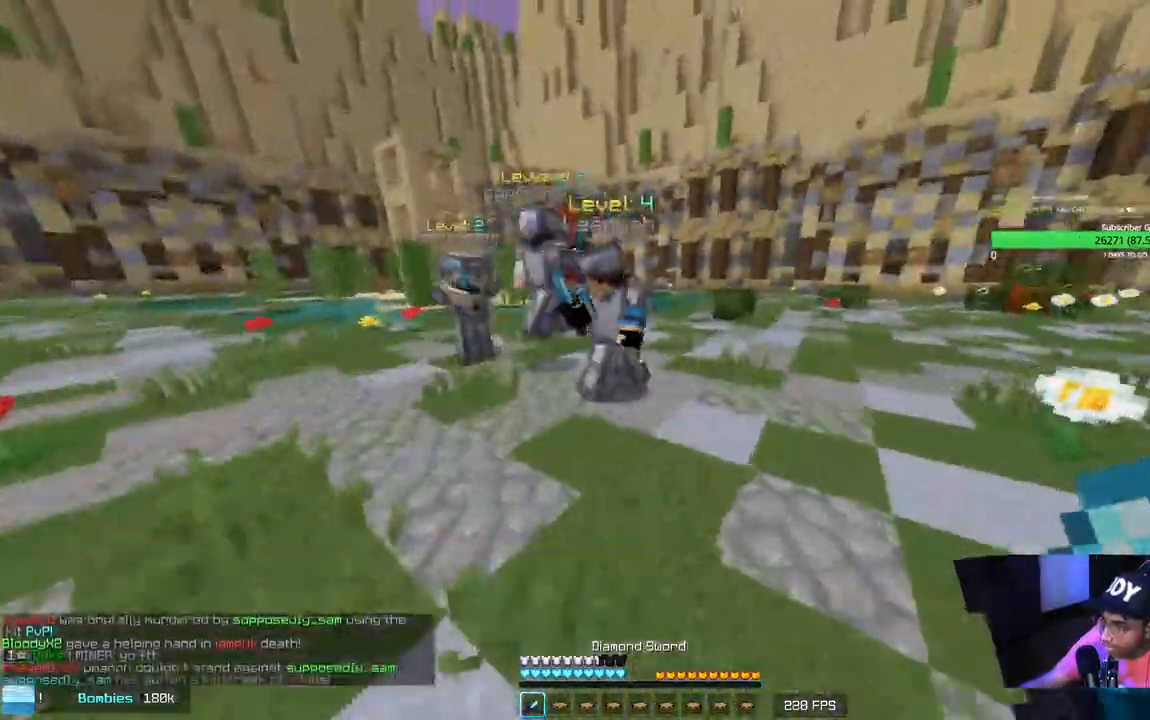
{"keys": ["w"], "mouse": [], "events": [[17, "a", "down"], [500, "a", "up"]]}
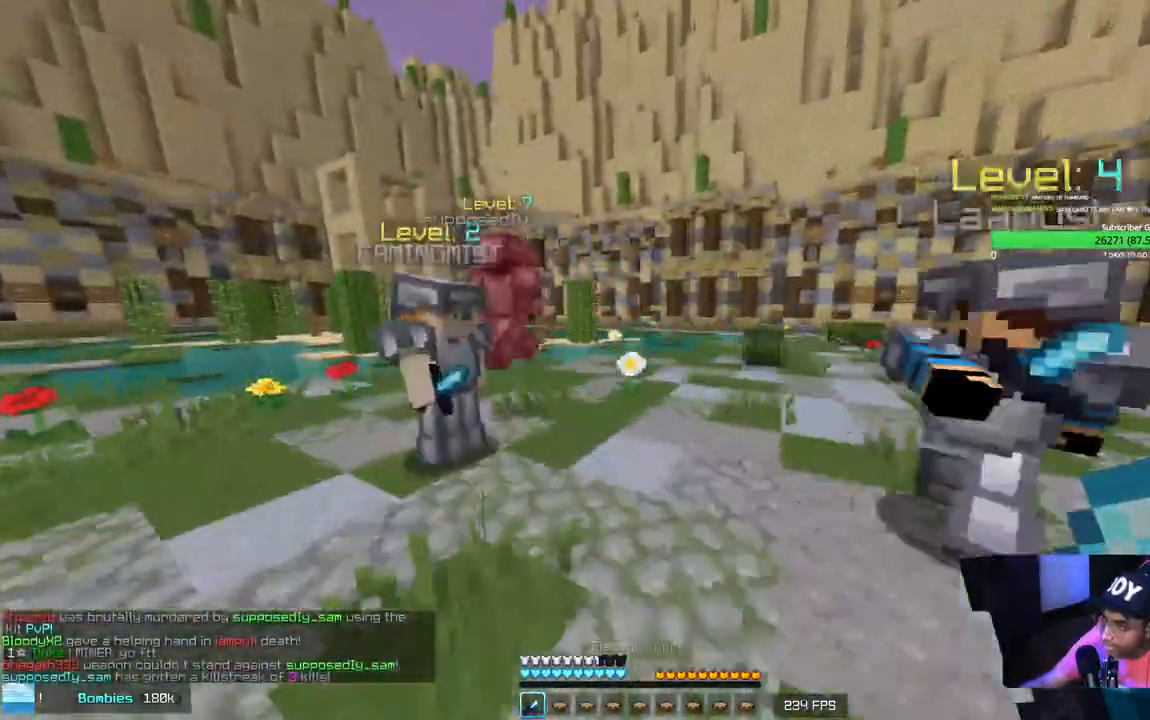
{"keys": ["d", "s"], "mouse": [], "events": [[284, "d", "down"], [300, "w", "up"], [484, "s", "down"]]}
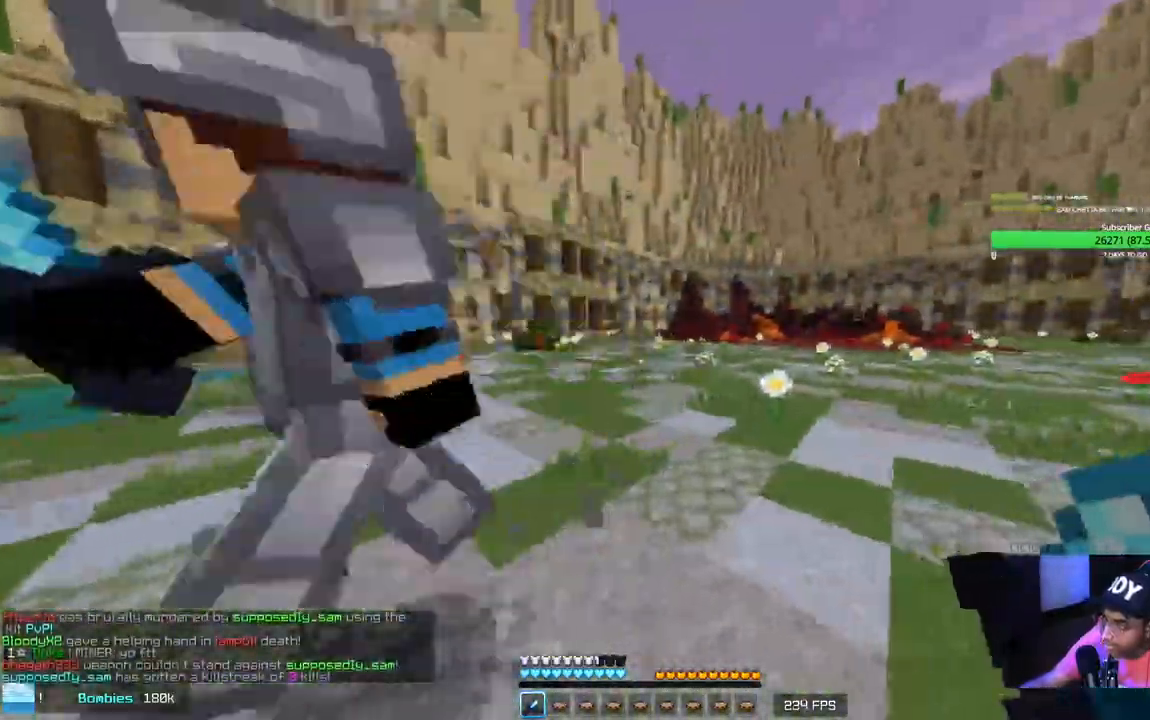
{"keys": ["a", "w"], "mouse": ["left"], "events": [[234, "d", "up"], [300, "mouse_left", "down"], [334, "mouse_left", "up"], [367, "a", "down"], [367, "mouse_left", "down"], [400, "s", "up"], [484, "w", "down"]]}
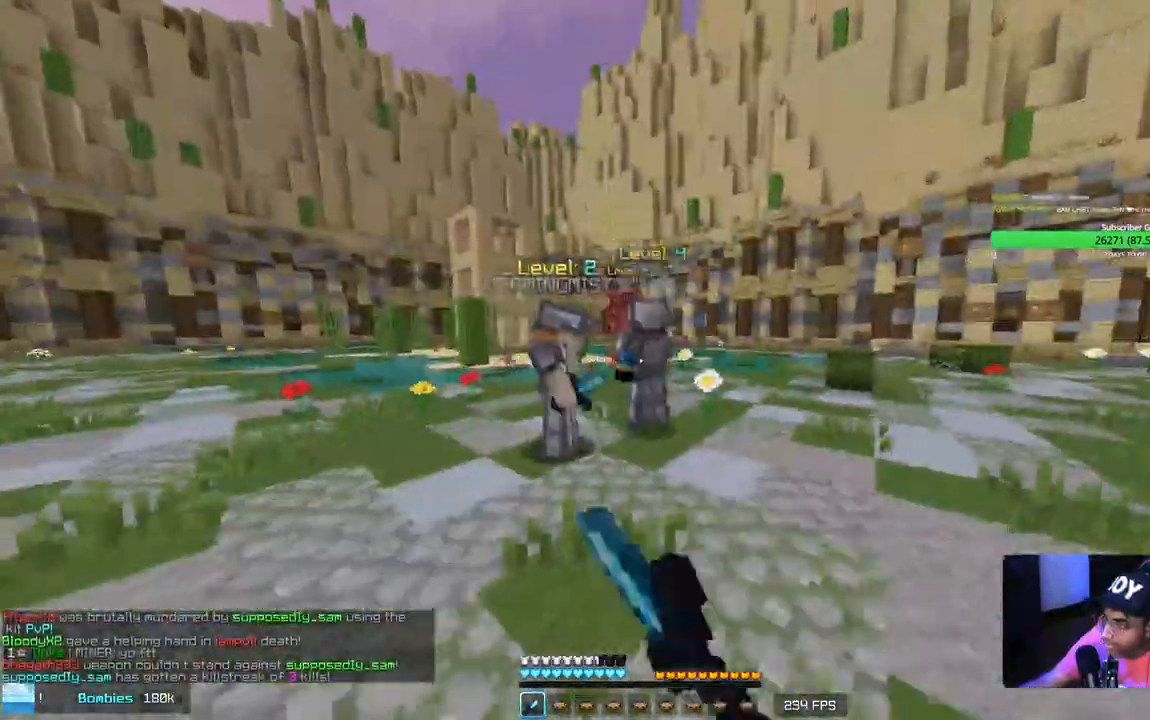
{"keys": ["a", "w"], "mouse": [], "events": [[34, "mouse_left", "up"], [50, "a", "up"], [217, "a", "down"]]}
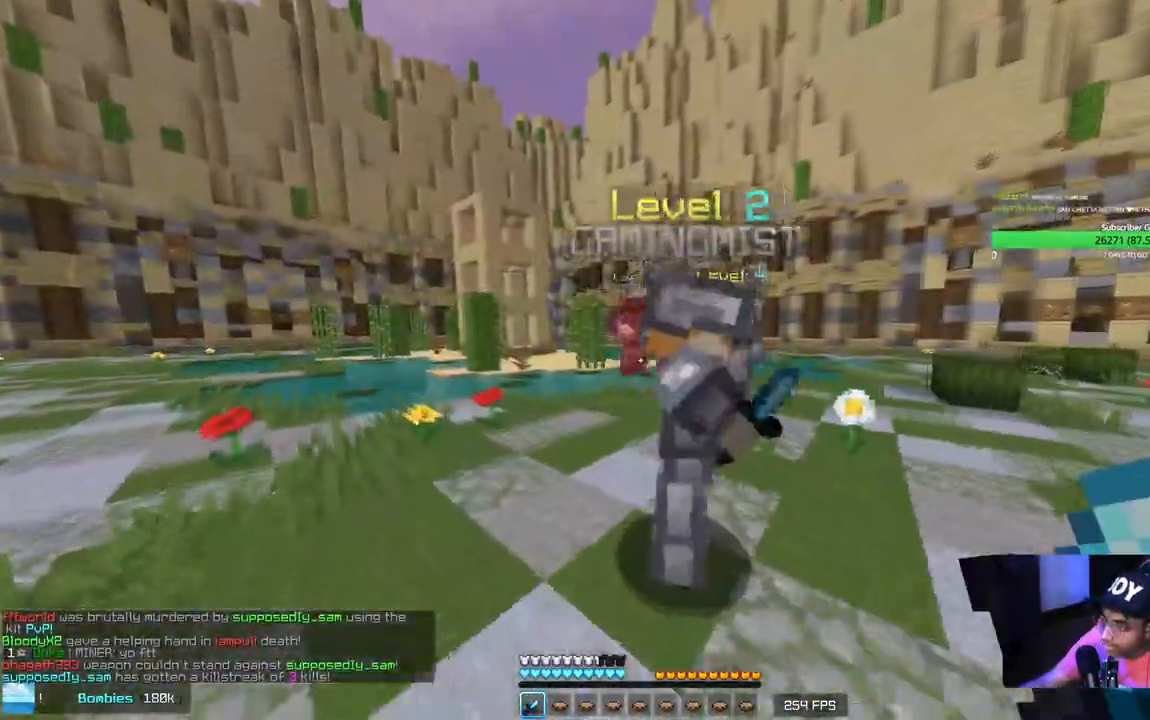
{"keys": ["a", "w"], "mouse": [], "events": [[34, "w", "up"], [200, "w", "down"]]}
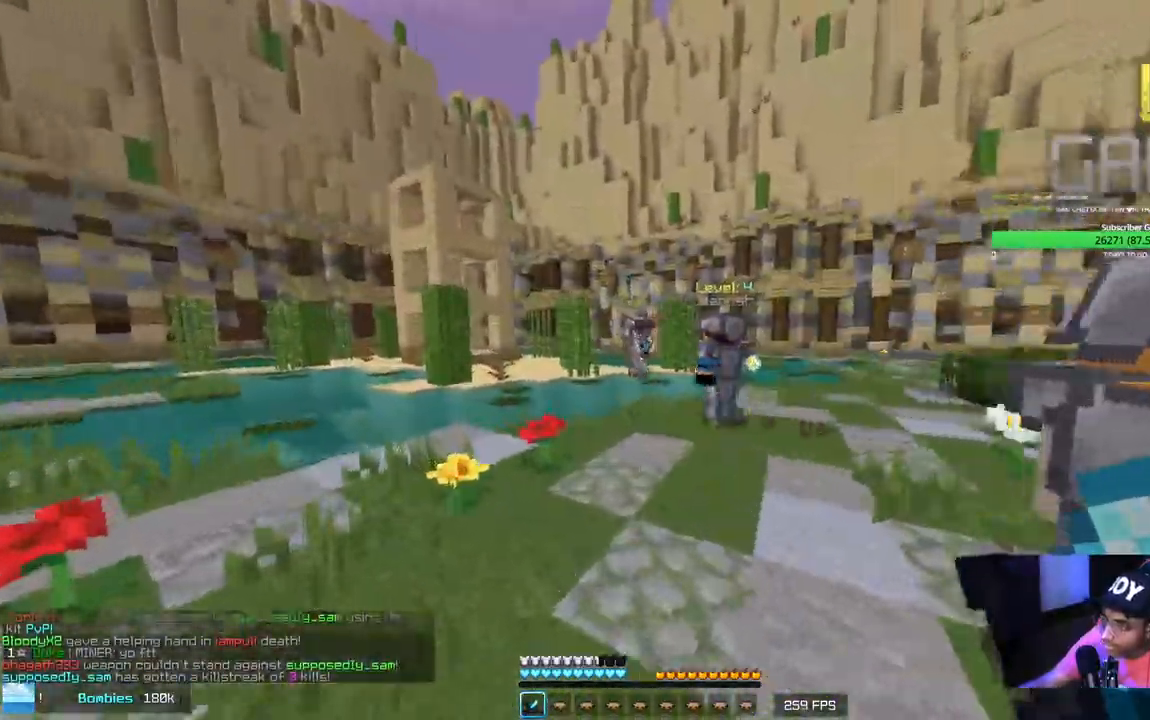
{"keys": ["w"], "mouse": [], "events": [[84, "a", "up"]]}
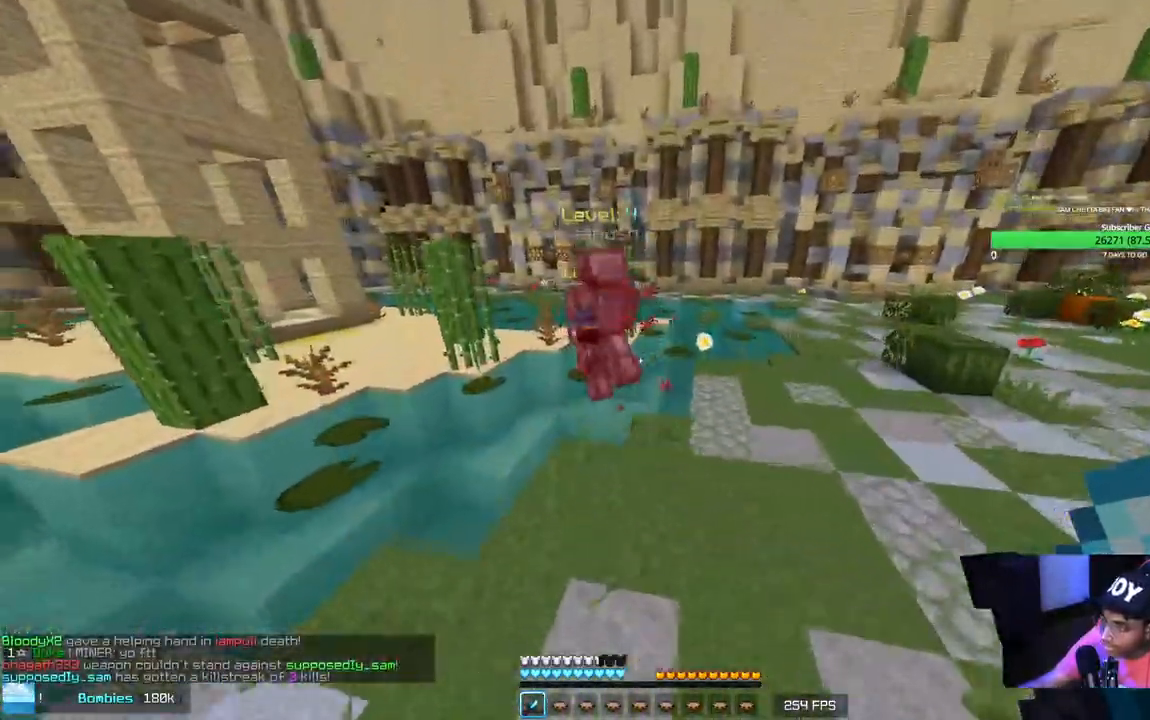
{"keys": [], "mouse": ["left"], "events": [[17, "mouse_left", "down"], [67, "a", "down"], [67, "mouse_left", "up"], [134, "a", "up"], [150, "mouse_left", "down"], [267, "mouse_left", "up"], [334, "mouse_left", "down"], [450, "w", "up"]]}
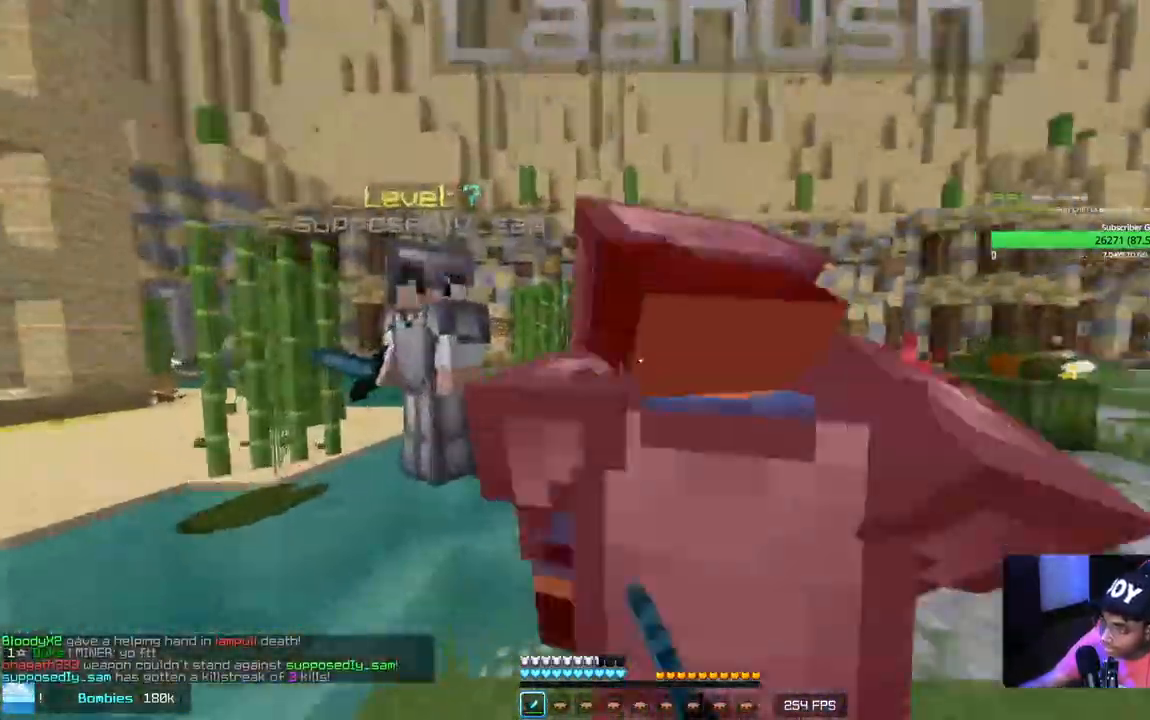
{"keys": ["w"], "mouse": ["left"], "events": [[384, "w", "down"]]}
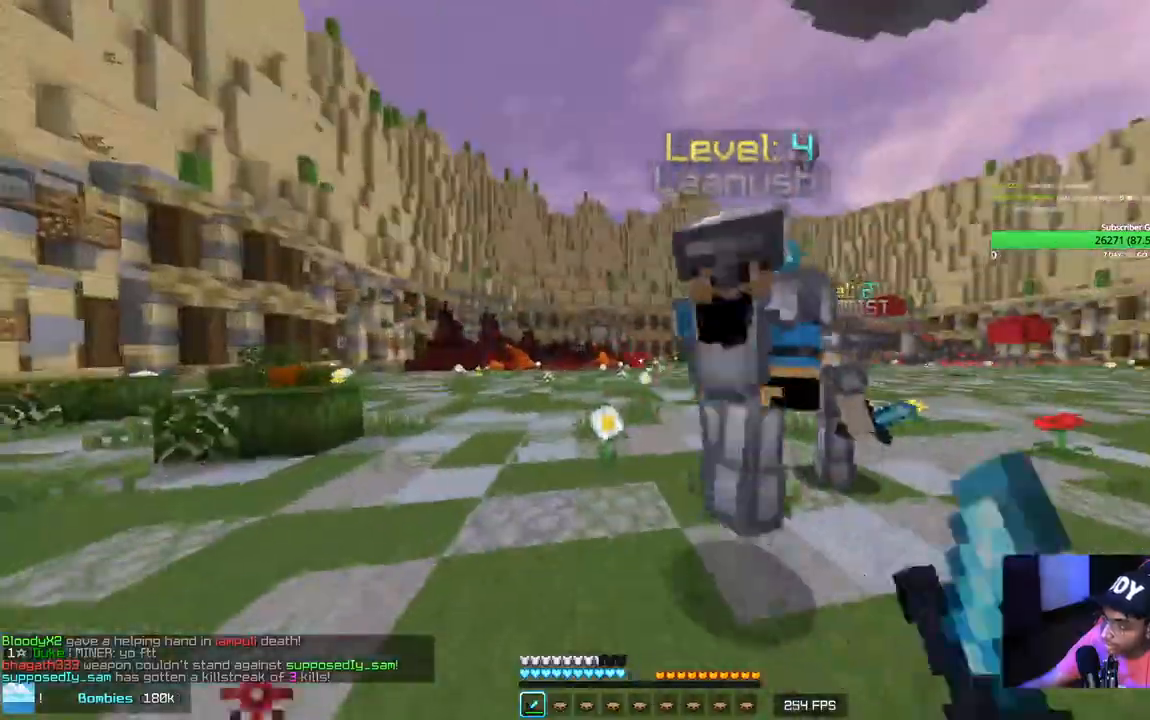
{"keys": ["d", "w"], "mouse": ["left"], "events": [[34, "d", "down"], [184, "d", "up"], [284, "d", "down"]]}
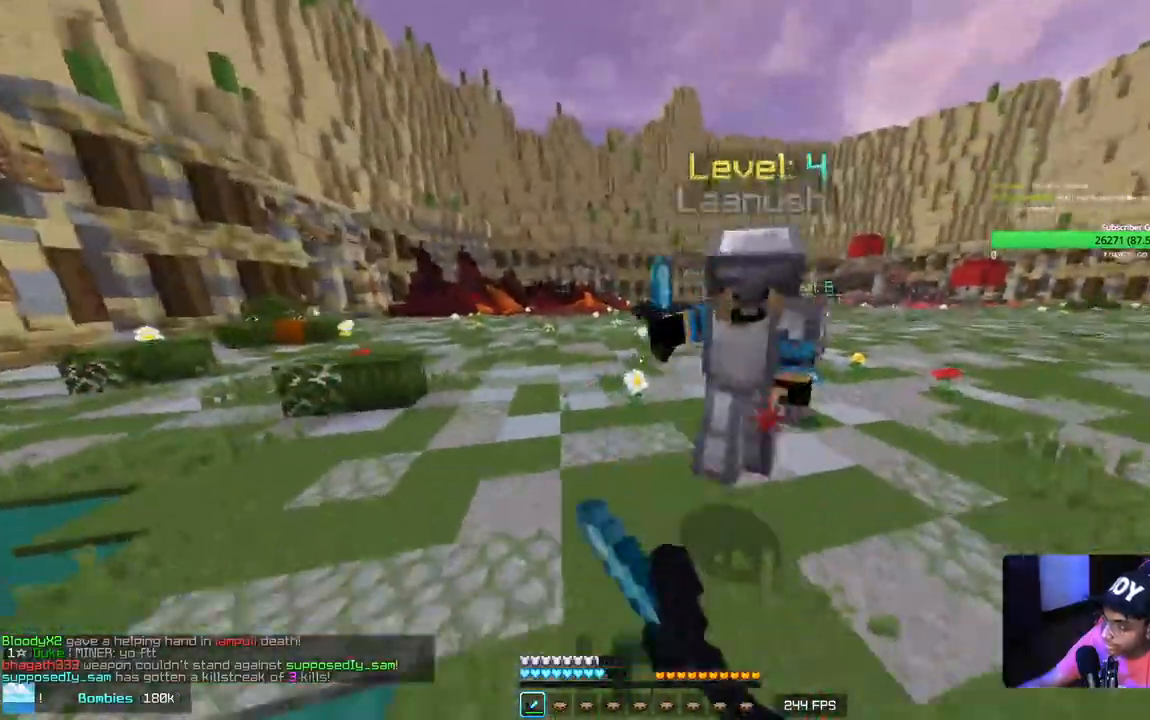
{"keys": ["d", "w"], "mouse": ["left"], "events": [[84, "mouse_left", "up"], [284, "mouse_left", "down"]]}